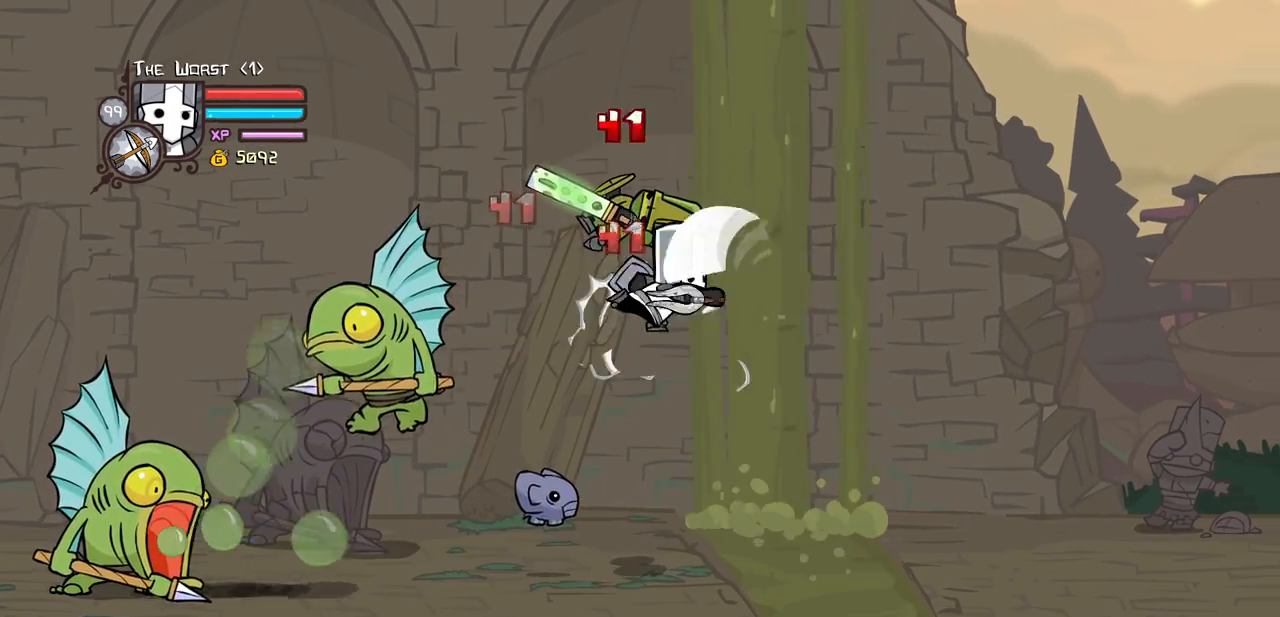
Gameplay with keyboard; each line is a JSON object with the keys held at the frame after it. "events" lists presses ("down") and releases ("up") of "block", "down", "heavy", "item", "iteml", "itemr", "jump", "left", "light", "magic", "right" and "up" between this image and that frame as [ms after this image, input, new state], when the widget could be followed in between. No other keys are recorded. Mouse input is not recorded. Key names are as the overlay labels them; some are game actions (e.g. jump) rather than physical keys.
{"keys": ["heavy", "right"], "events": [[33, "heavy", "down"], [166, "light", "down"], [166, "right", "down"], [266, "heavy", "up"], [400, "heavy", "down"], [450, "light", "up"]]}
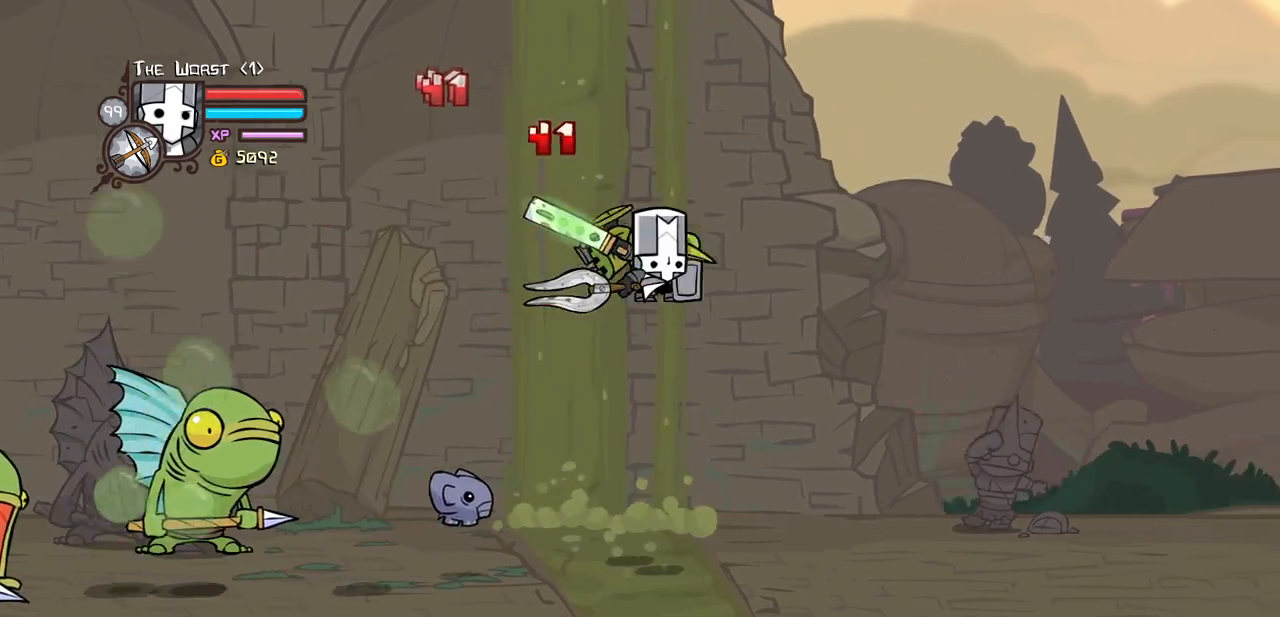
{"keys": ["heavy", "light", "right"], "events": [[33, "right", "up"], [233, "heavy", "up"], [316, "light", "down"], [366, "right", "down"], [416, "heavy", "down"]]}
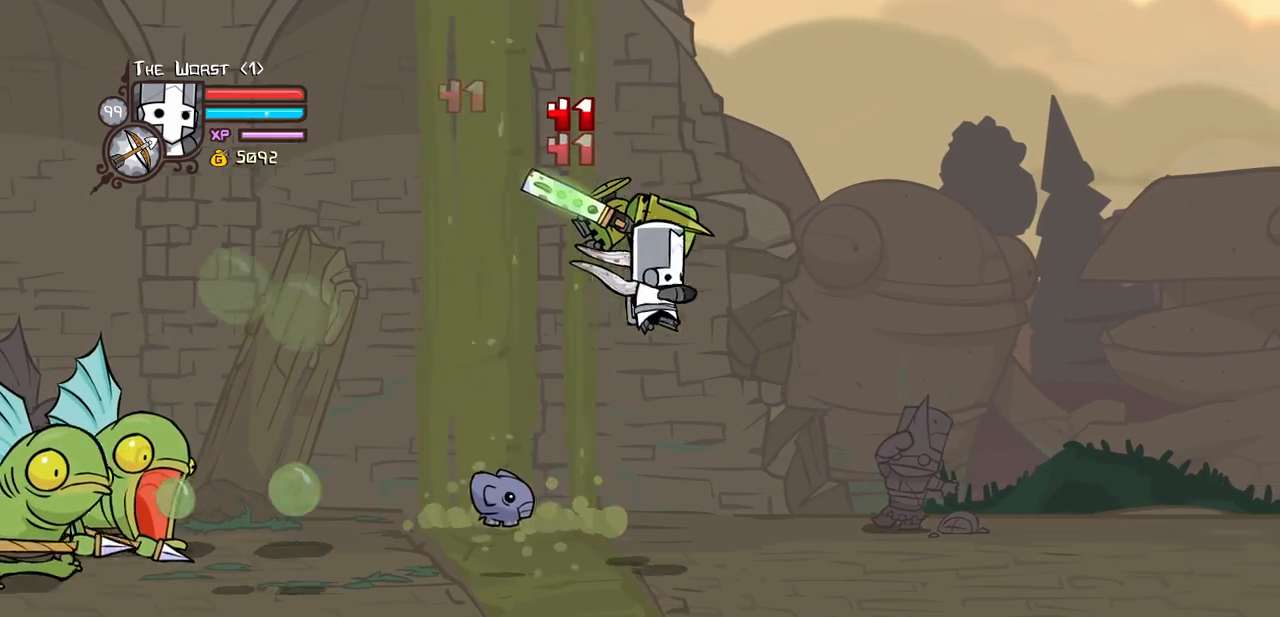
{"keys": ["light"], "events": [[16, "light", "up"], [16, "right", "up"], [150, "heavy", "up"], [200, "heavy", "down"], [433, "heavy", "up"], [433, "light", "down"]]}
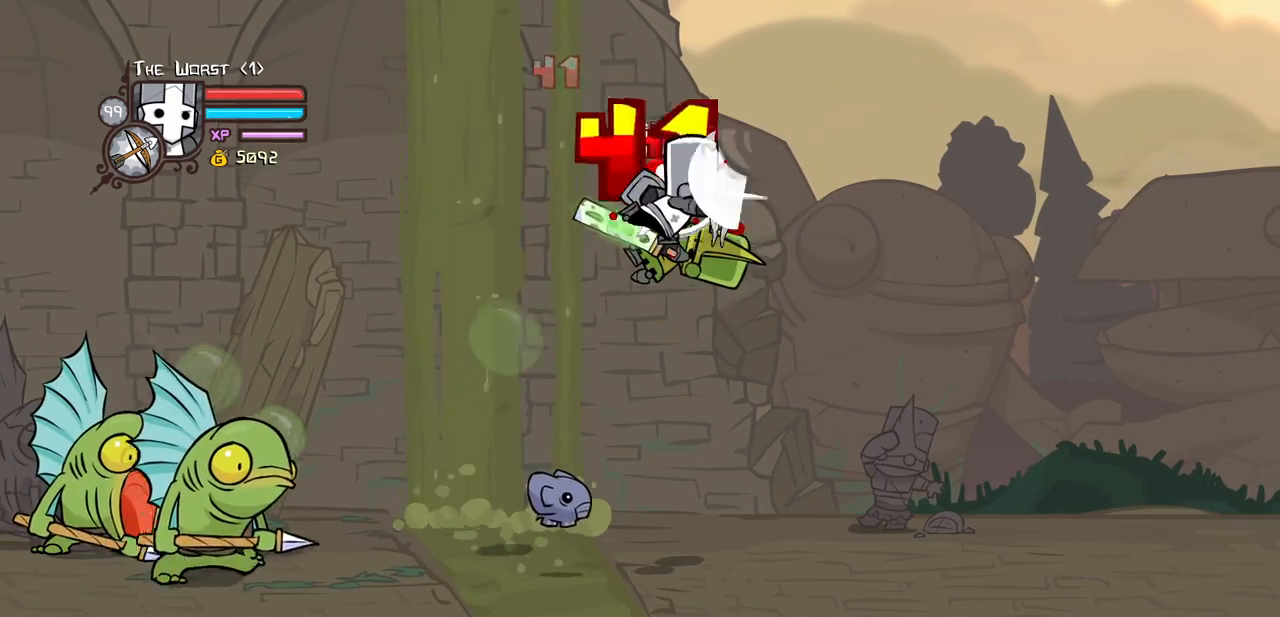
{"keys": ["right"], "events": [[66, "heavy", "down"], [116, "right", "down"], [166, "light", "up"], [400, "heavy", "up"]]}
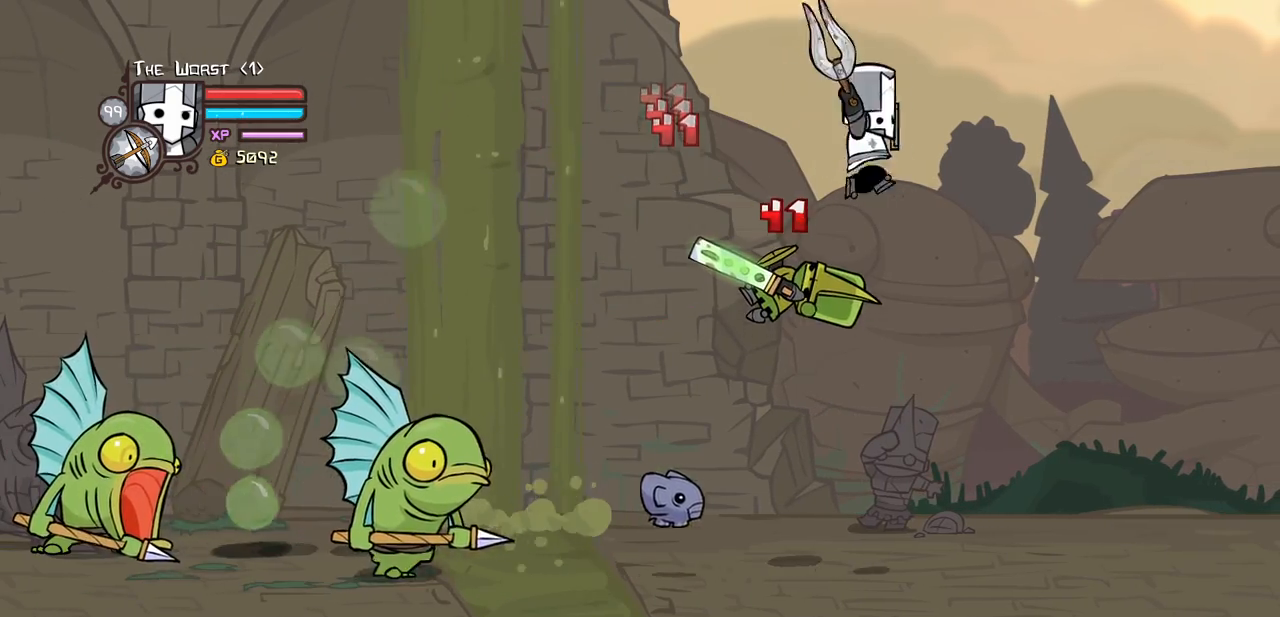
{"keys": ["right"], "events": []}
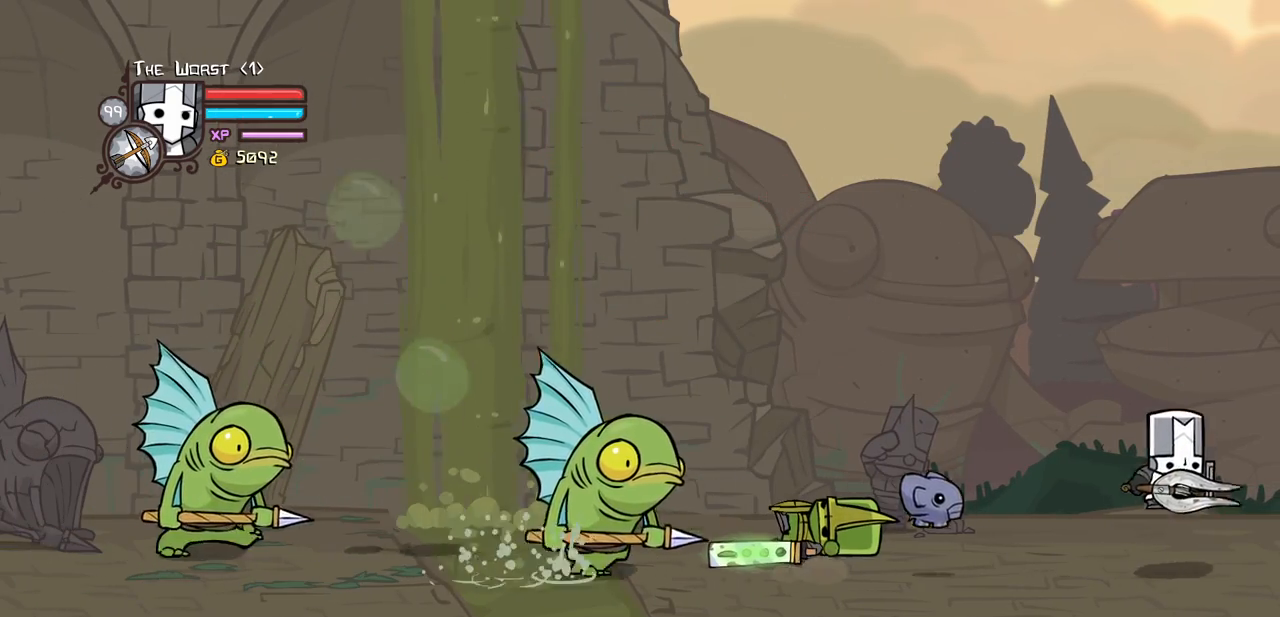
{"keys": ["jump", "left"], "events": [[50, "left", "down"], [483, "jump", "down"], [483, "right", "up"]]}
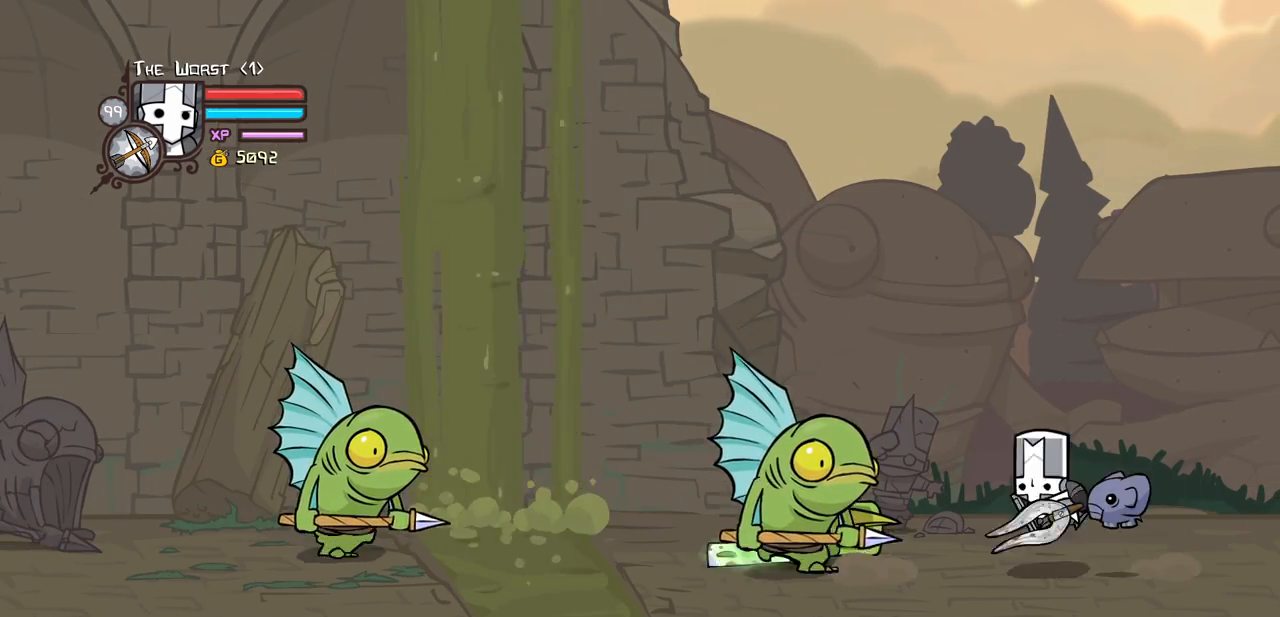
{"keys": ["heavy"], "events": [[33, "light", "down"], [166, "jump", "up"], [166, "light", "up"], [266, "left", "up"], [266, "light", "down"], [316, "left", "down"], [400, "heavy", "down"], [450, "light", "up"], [500, "left", "up"]]}
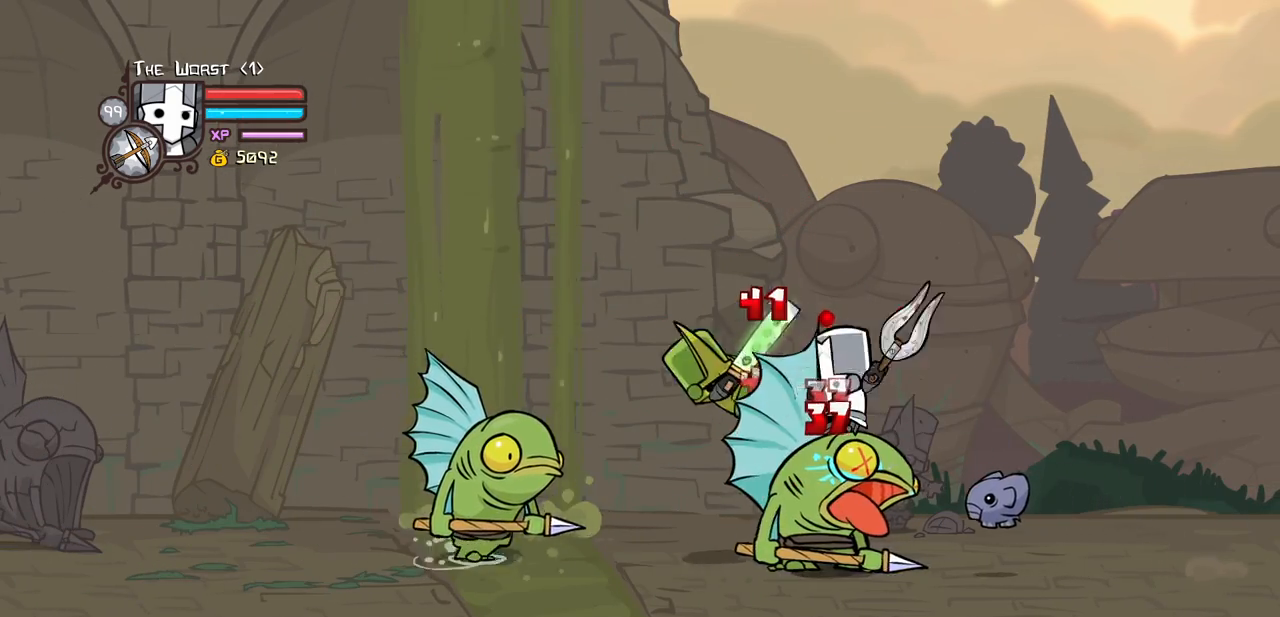
{"keys": ["light"], "events": [[183, "heavy", "up"], [183, "left", "down"], [233, "heavy", "down"], [366, "left", "up"], [466, "heavy", "up"], [466, "light", "down"]]}
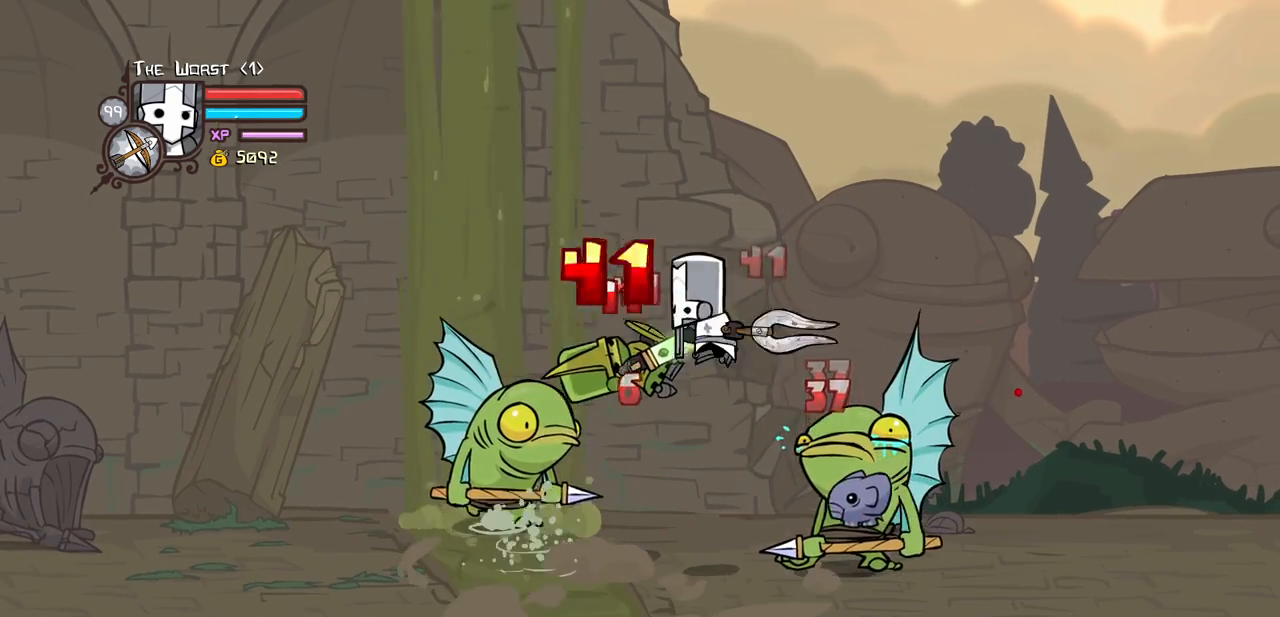
{"keys": ["heavy"], "events": [[50, "left", "down"], [100, "heavy", "down"], [200, "left", "up"], [200, "light", "up"], [333, "heavy", "up"], [383, "heavy", "down"]]}
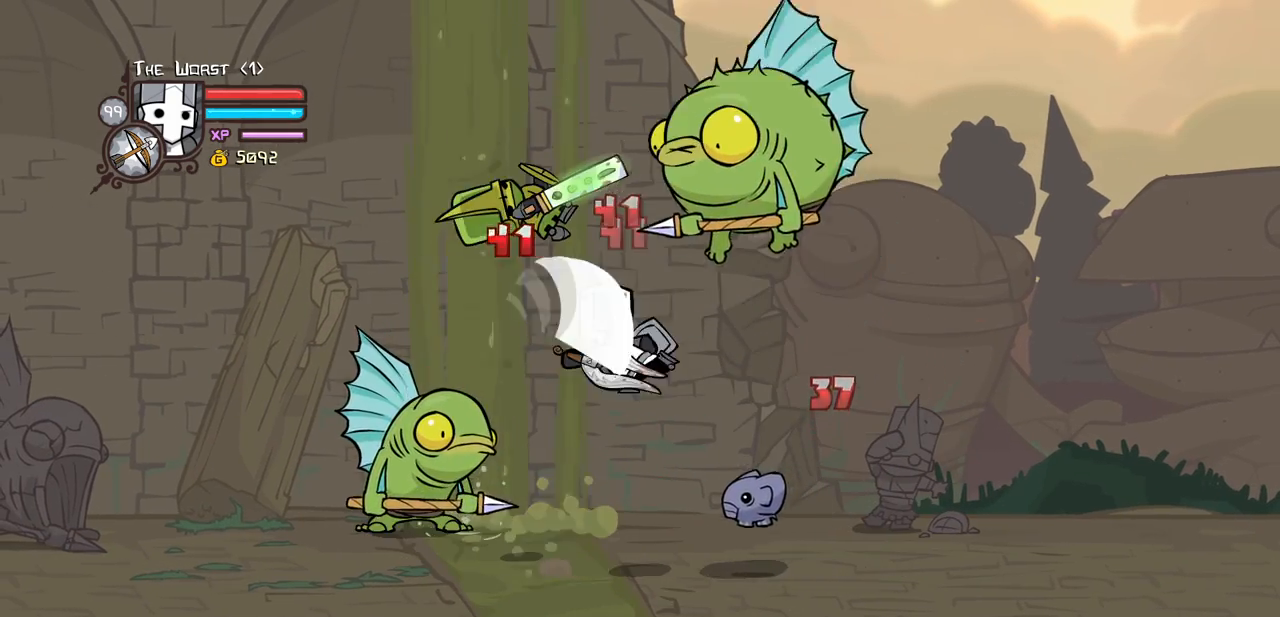
{"keys": ["left", "light"], "events": [[116, "heavy", "up"], [166, "heavy", "down"], [300, "left", "down"], [350, "light", "down"], [400, "heavy", "up"]]}
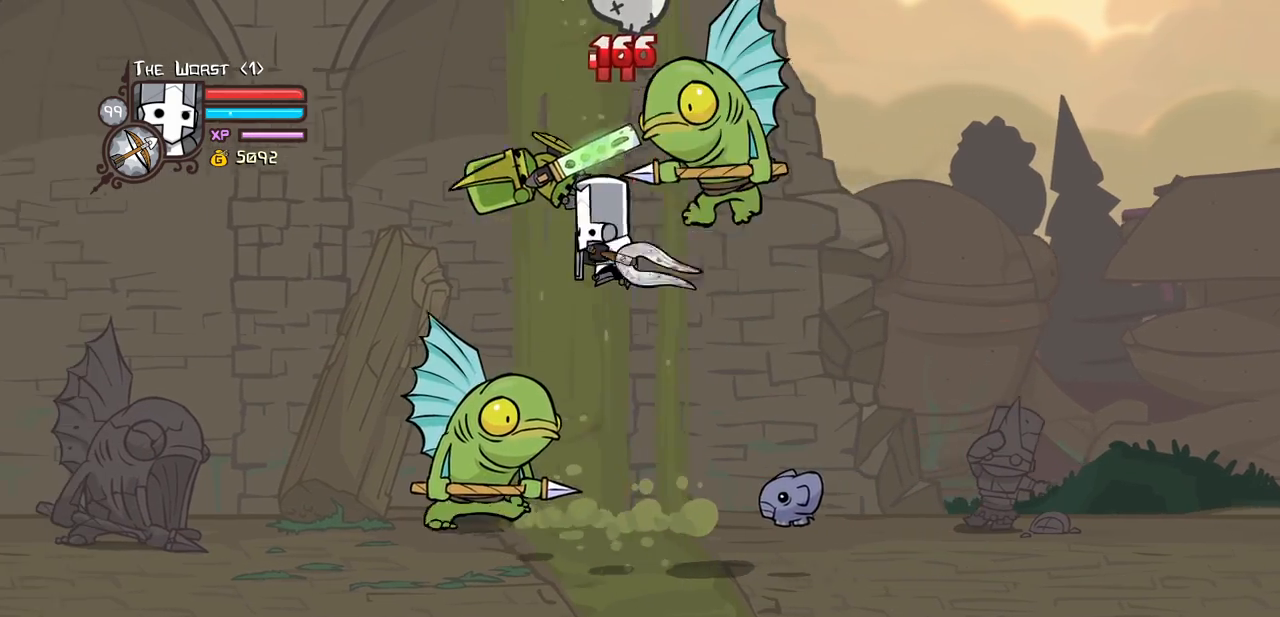
{"keys": ["light"], "events": [[50, "heavy", "down"], [133, "light", "up"], [183, "left", "up"], [416, "heavy", "up"], [466, "light", "down"]]}
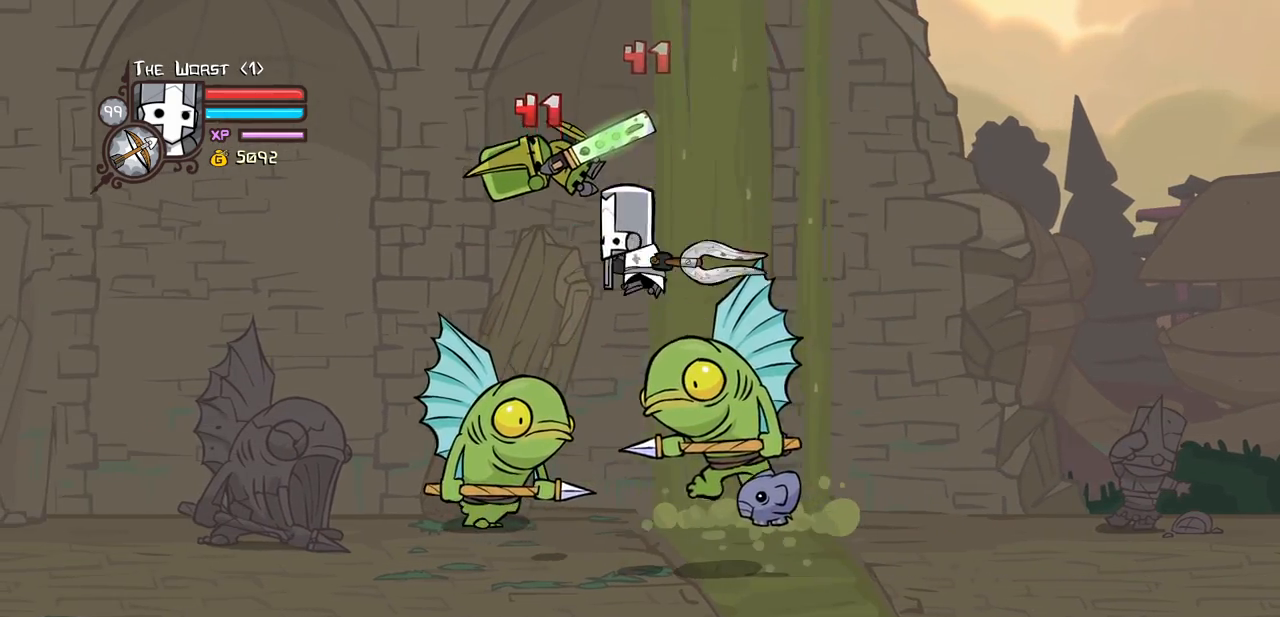
{"keys": ["light"], "events": [[16, "left", "down"], [50, "heavy", "down"], [150, "light", "up"], [200, "left", "up"], [283, "light", "down"], [333, "heavy", "up"]]}
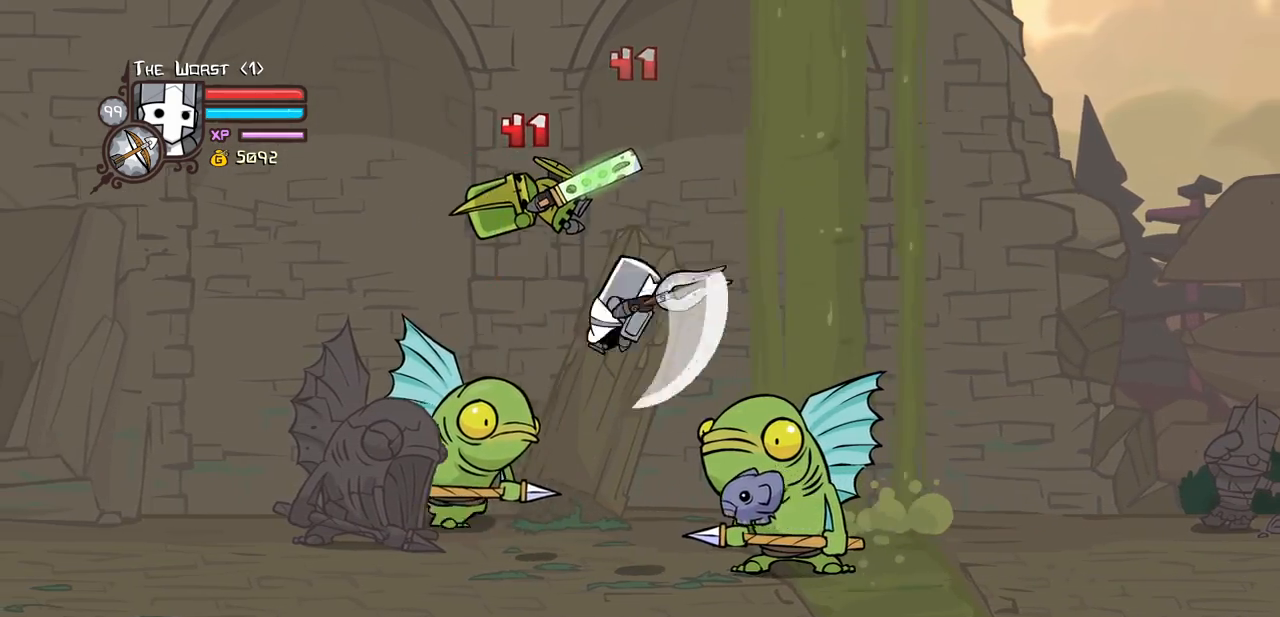
{"keys": ["heavy"], "events": [[33, "left", "down"], [166, "left", "up"], [166, "light", "up"], [216, "left", "down"], [216, "light", "down"], [266, "heavy", "down"], [350, "left", "up"], [400, "light", "up"]]}
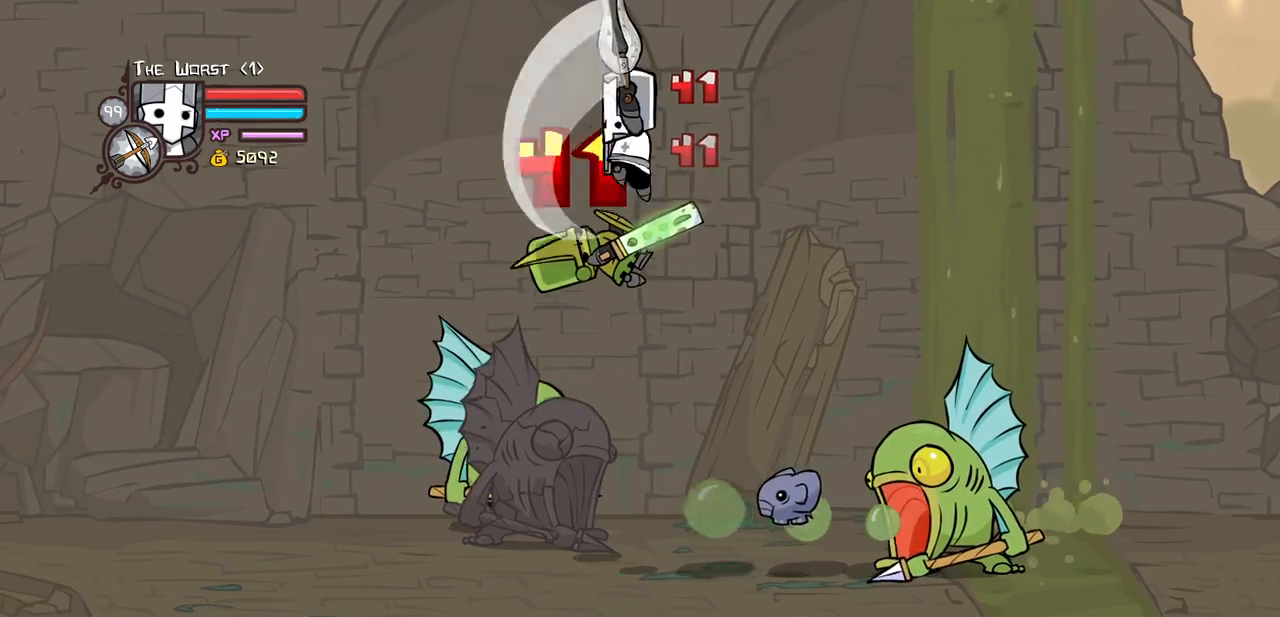
{"keys": ["heavy", "right"], "events": [[133, "heavy", "up"], [233, "left", "down"], [233, "light", "down"], [316, "left", "up"], [366, "light", "up"], [366, "right", "down"], [466, "heavy", "down"]]}
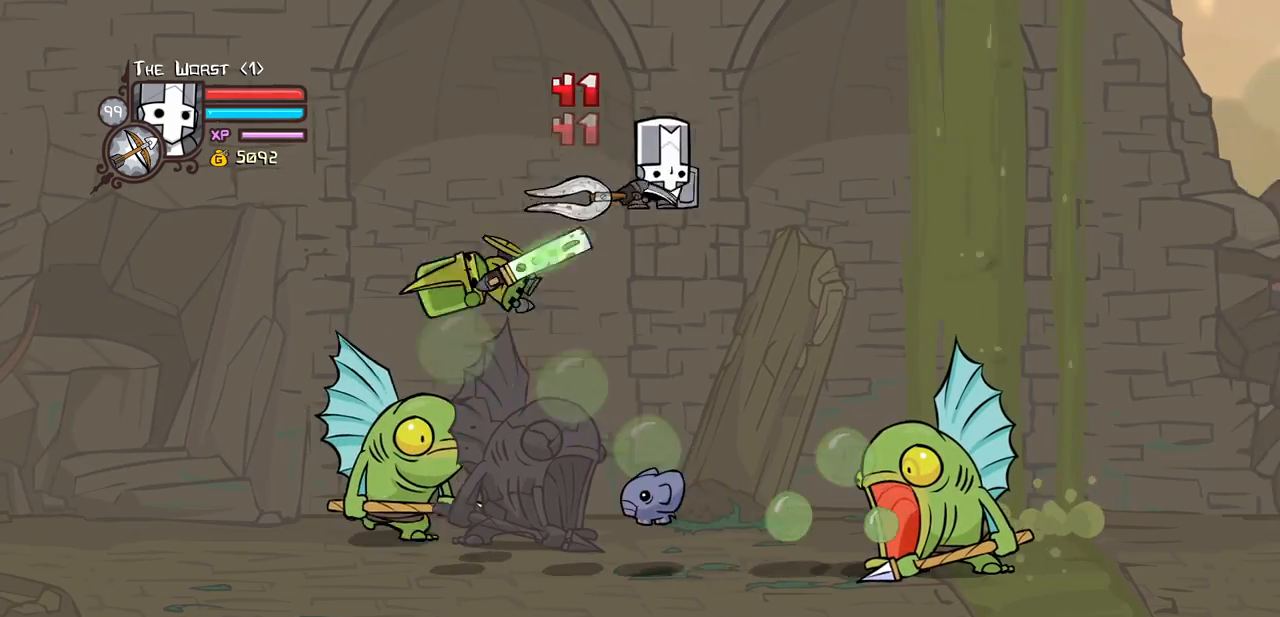
{"keys": ["heavy", "magic", "right"], "events": [[66, "right", "up"], [200, "heavy", "up"], [200, "right", "down"], [250, "magic", "down"], [300, "heavy", "down"]]}
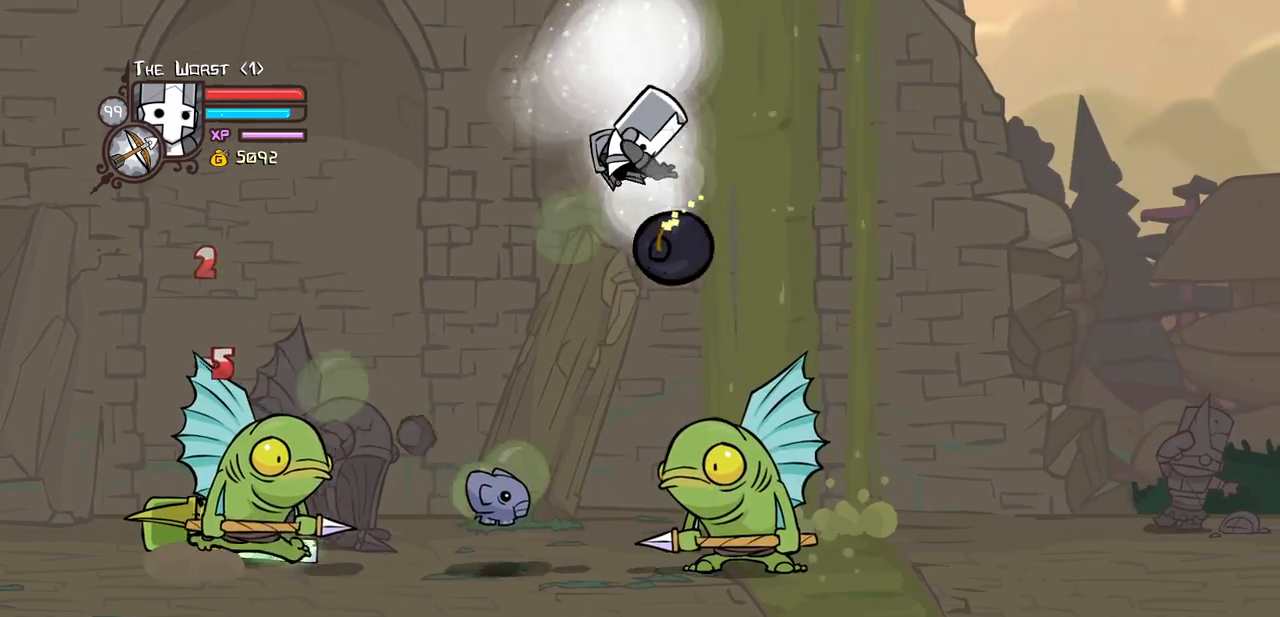
{"keys": ["magic"], "events": [[33, "heavy", "up"], [33, "magic", "up"], [66, "magic", "down"], [116, "heavy", "down"], [216, "right", "up"], [450, "heavy", "up"]]}
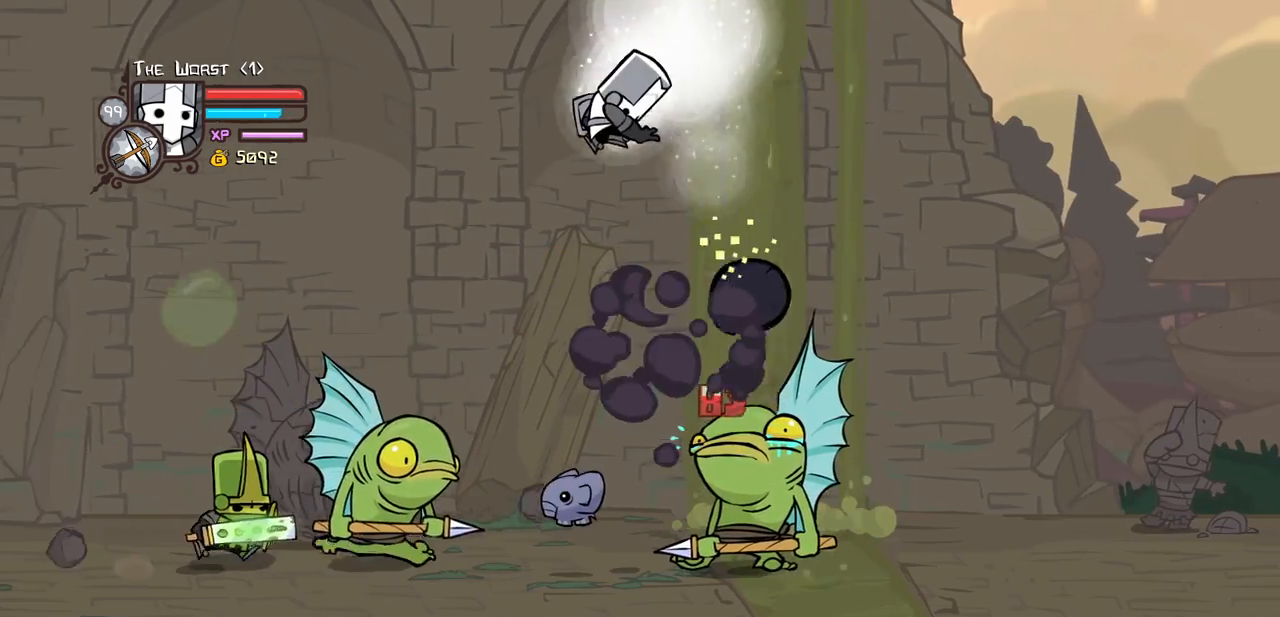
{"keys": ["magic"], "events": [[83, "heavy", "down"], [133, "right", "down"], [366, "right", "up"], [466, "heavy", "up"]]}
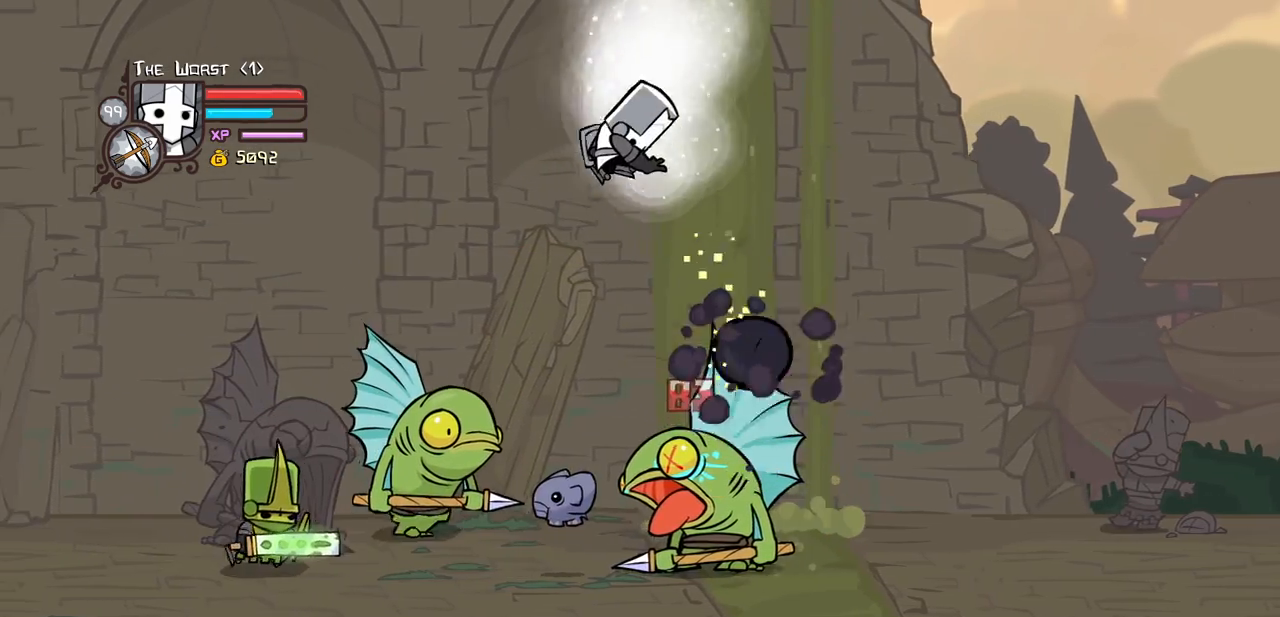
{"keys": ["left"], "events": [[50, "heavy", "down"], [200, "right", "down"], [383, "heavy", "up"], [383, "magic", "up"], [433, "right", "up"], [483, "left", "down"]]}
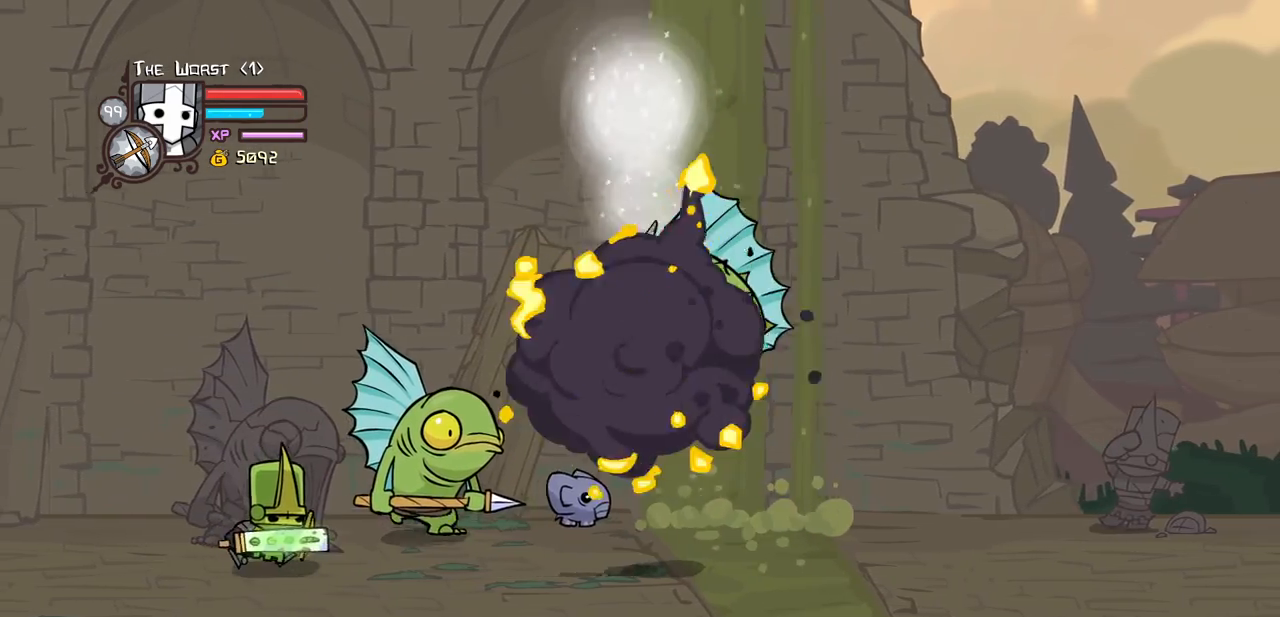
{"keys": ["left"], "events": [[66, "down", "down"], [316, "down", "up"]]}
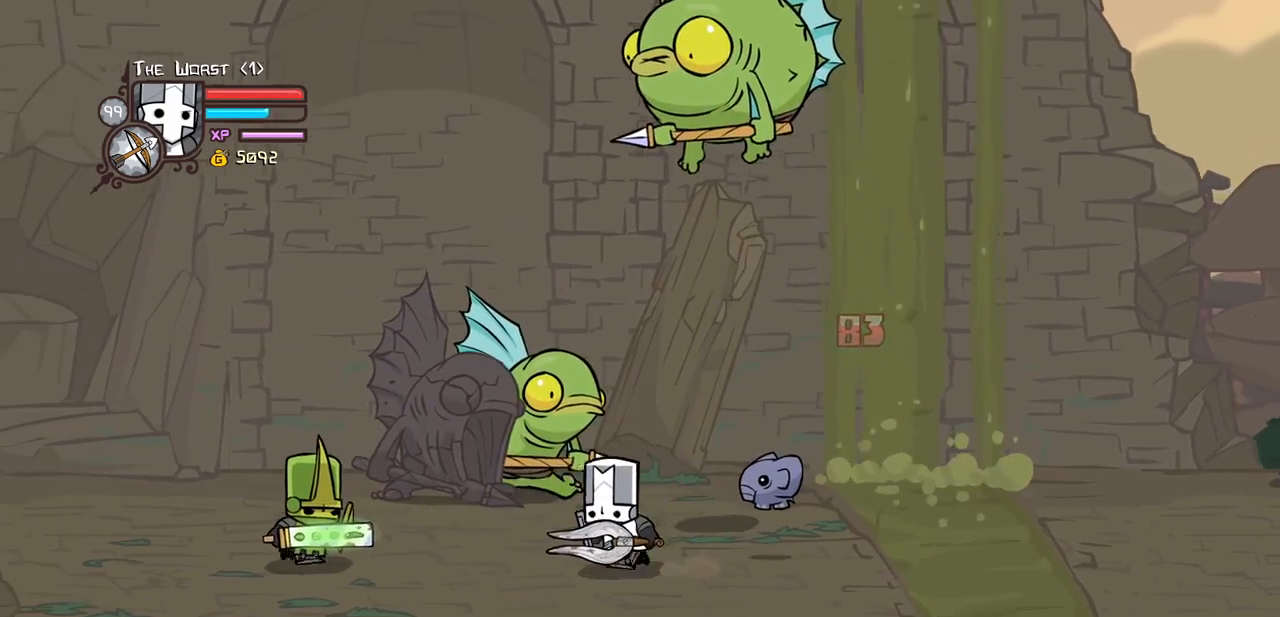
{"keys": ["left"], "events": [[233, "jump", "down"], [283, "light", "down"], [283, "up", "down"], [316, "up", "up"], [366, "jump", "up"], [466, "light", "up"]]}
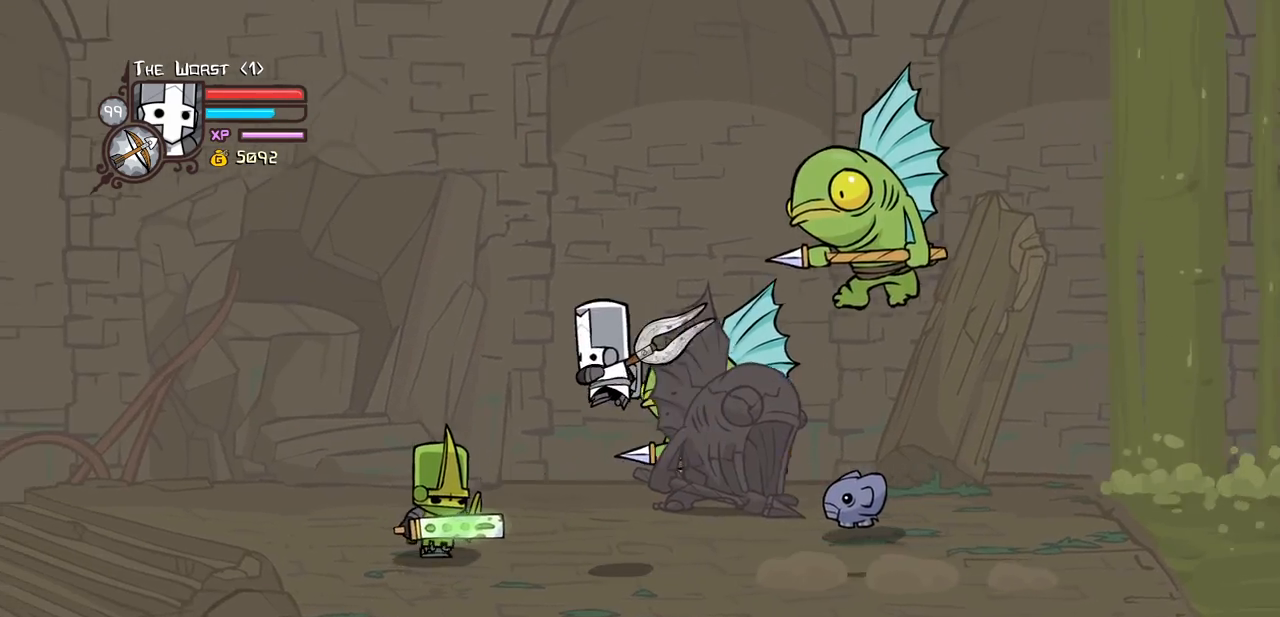
{"keys": ["heavy", "left"], "events": [[16, "light", "down"], [150, "heavy", "down"], [200, "light", "up"], [200, "up", "down"], [383, "heavy", "up"], [383, "up", "up"], [433, "heavy", "down"], [433, "left", "up"], [483, "left", "down"]]}
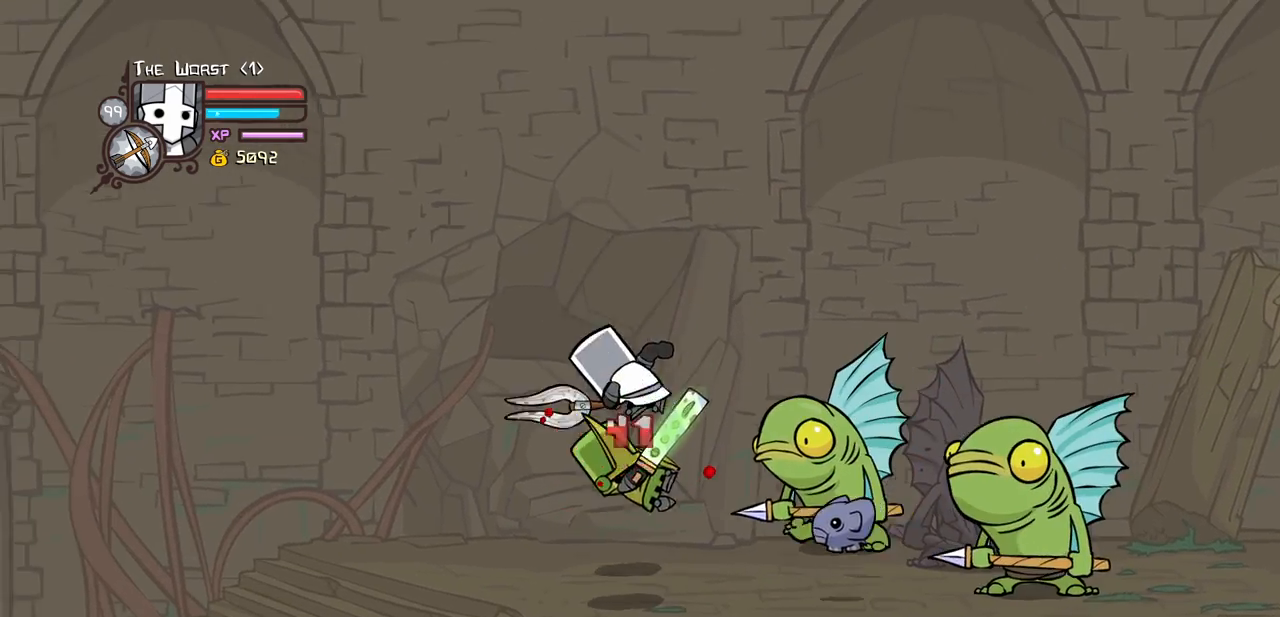
{"keys": [], "events": [[33, "down", "down"], [116, "left", "up"], [116, "right", "down"], [166, "down", "up"], [166, "heavy", "up"], [216, "right", "up"]]}
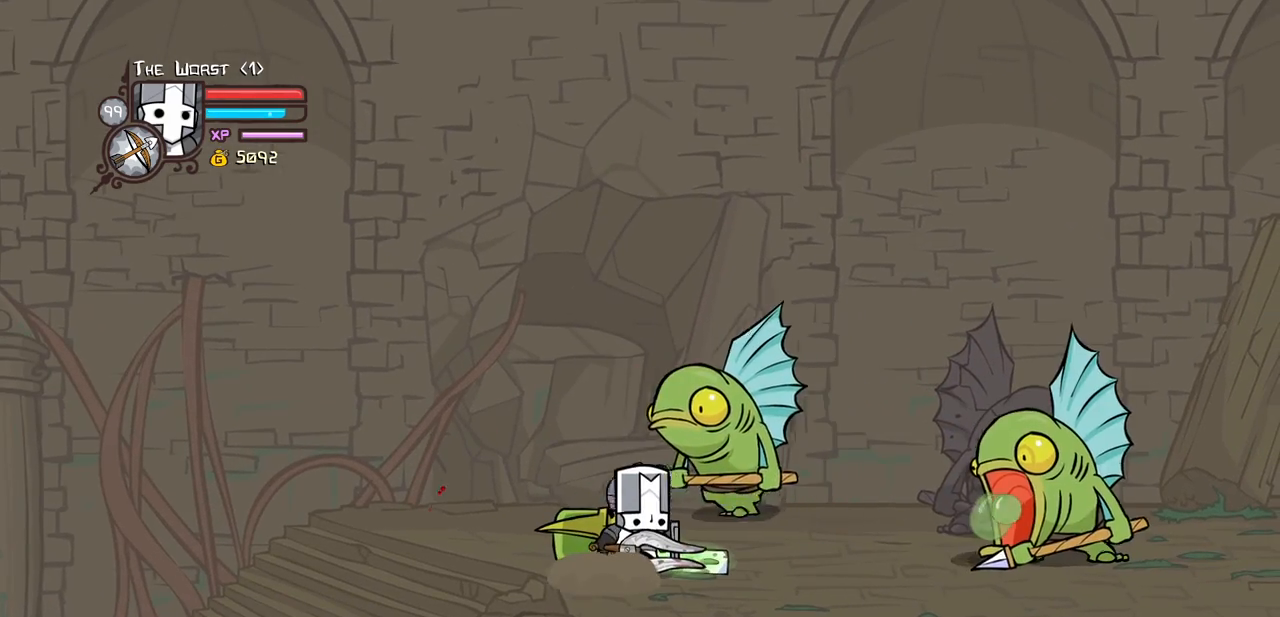
{"keys": ["magic"], "events": [[416, "magic", "down"]]}
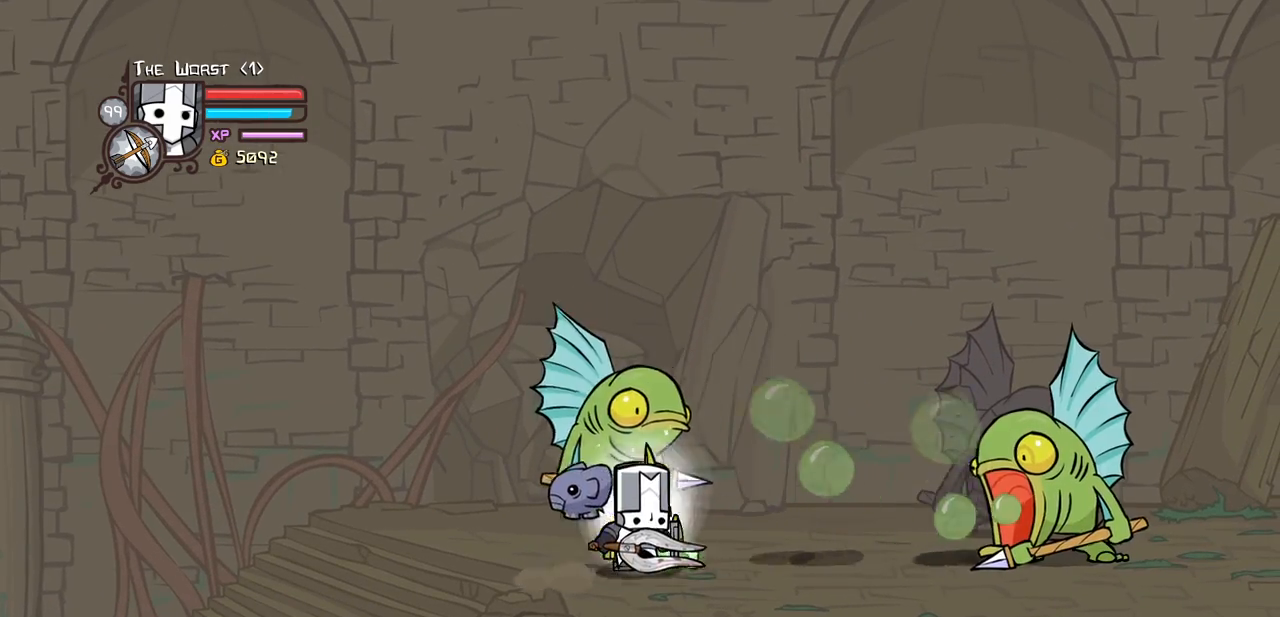
{"keys": [], "events": [[66, "jump", "down"], [100, "light", "down"], [100, "magic", "up"], [150, "heavy", "down"], [200, "jump", "up"], [250, "light", "up"], [383, "heavy", "up"]]}
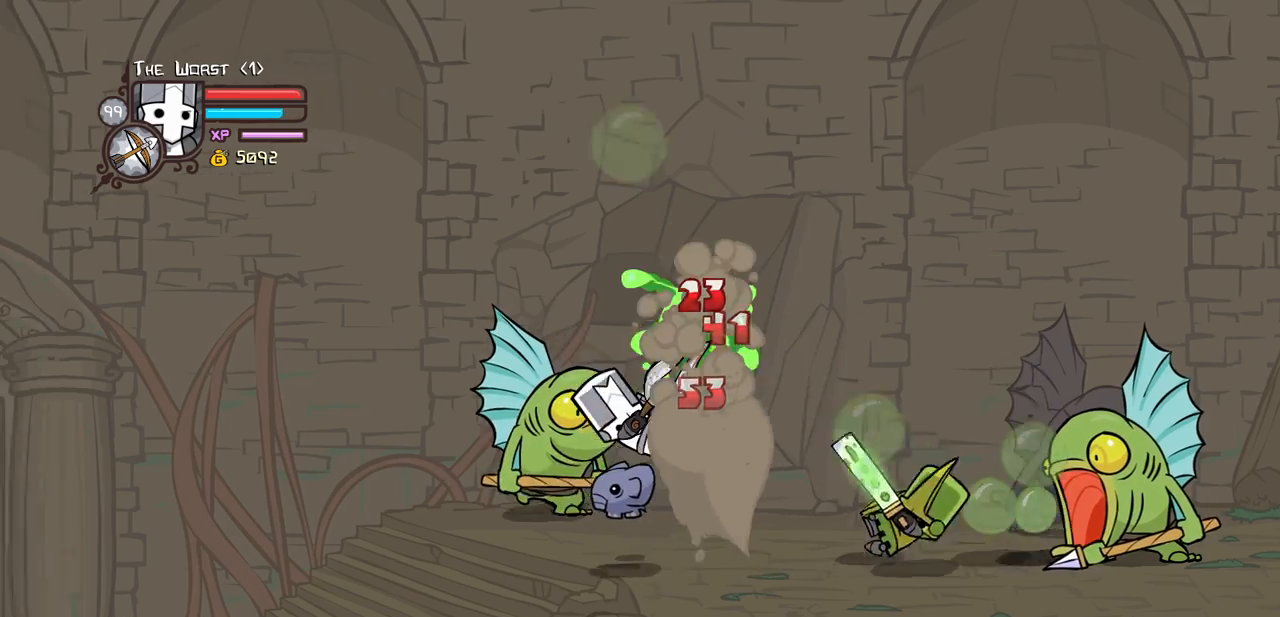
{"keys": ["jump", "right"], "events": [[166, "right", "down"], [350, "jump", "down"]]}
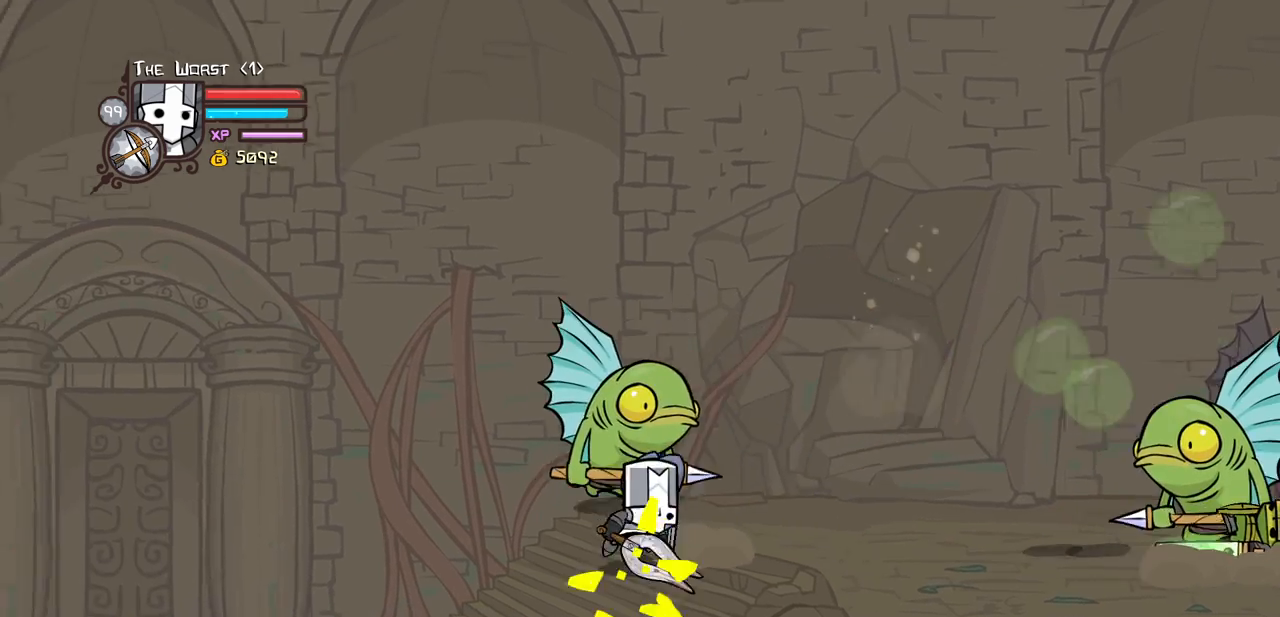
{"keys": ["right"], "events": [[83, "jump", "up"]]}
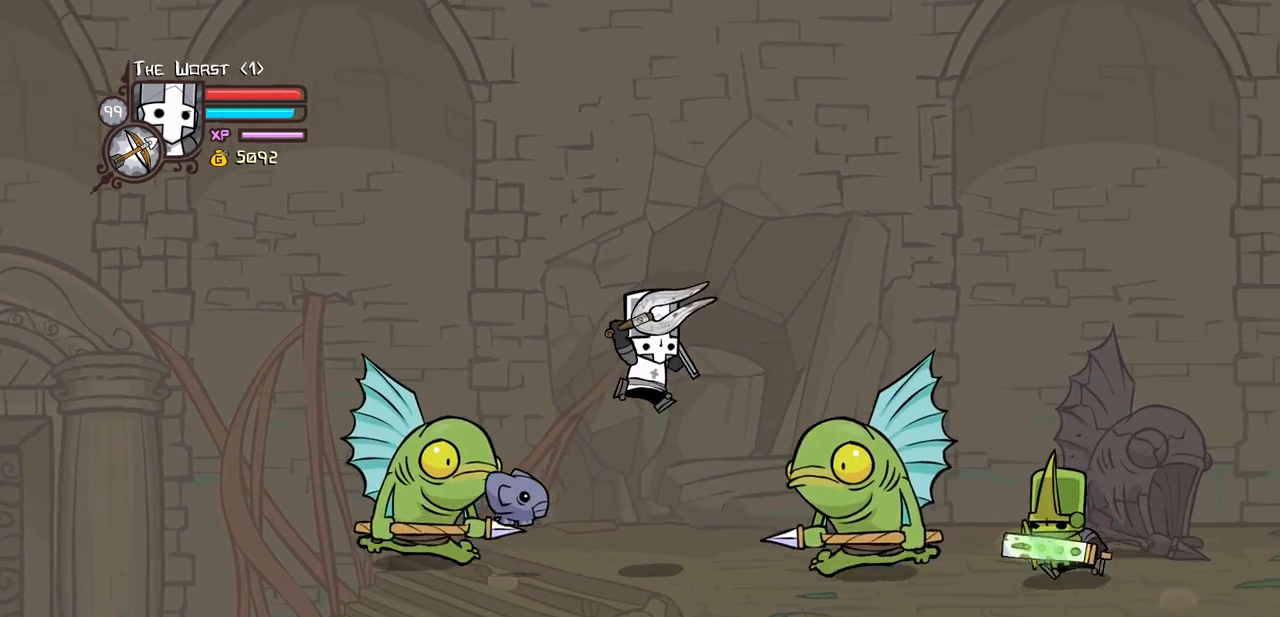
{"keys": ["down", "right"], "events": [[100, "down", "down"]]}
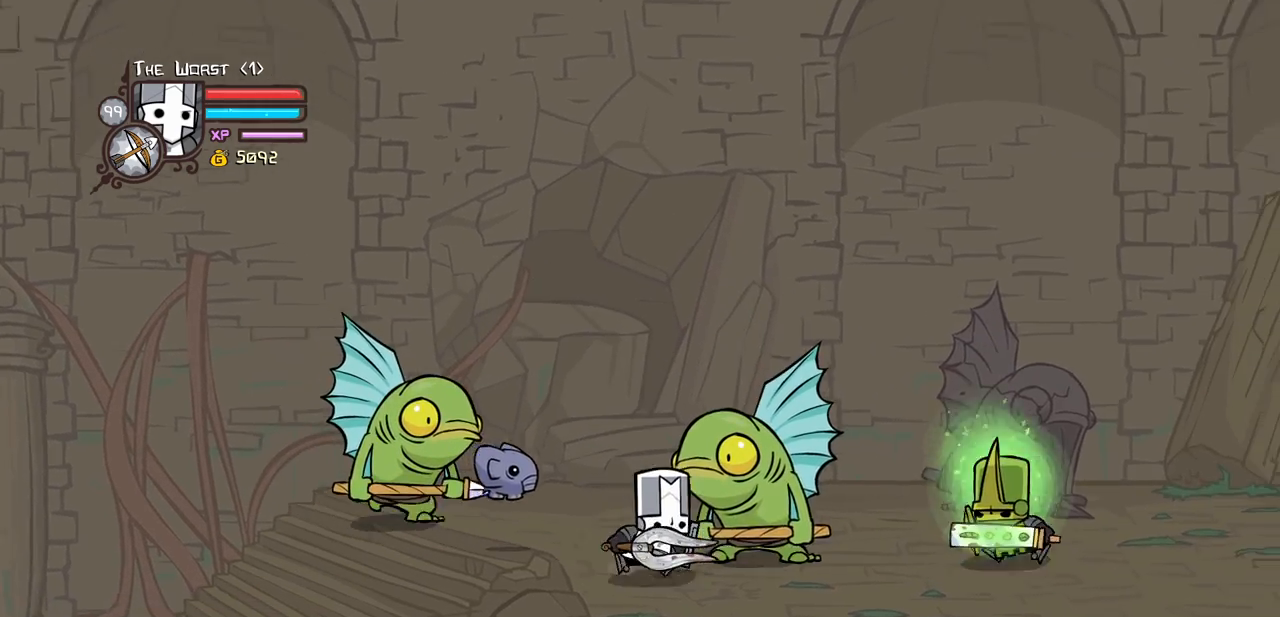
{"keys": ["right", "up"], "events": [[350, "down", "up"], [433, "up", "down"]]}
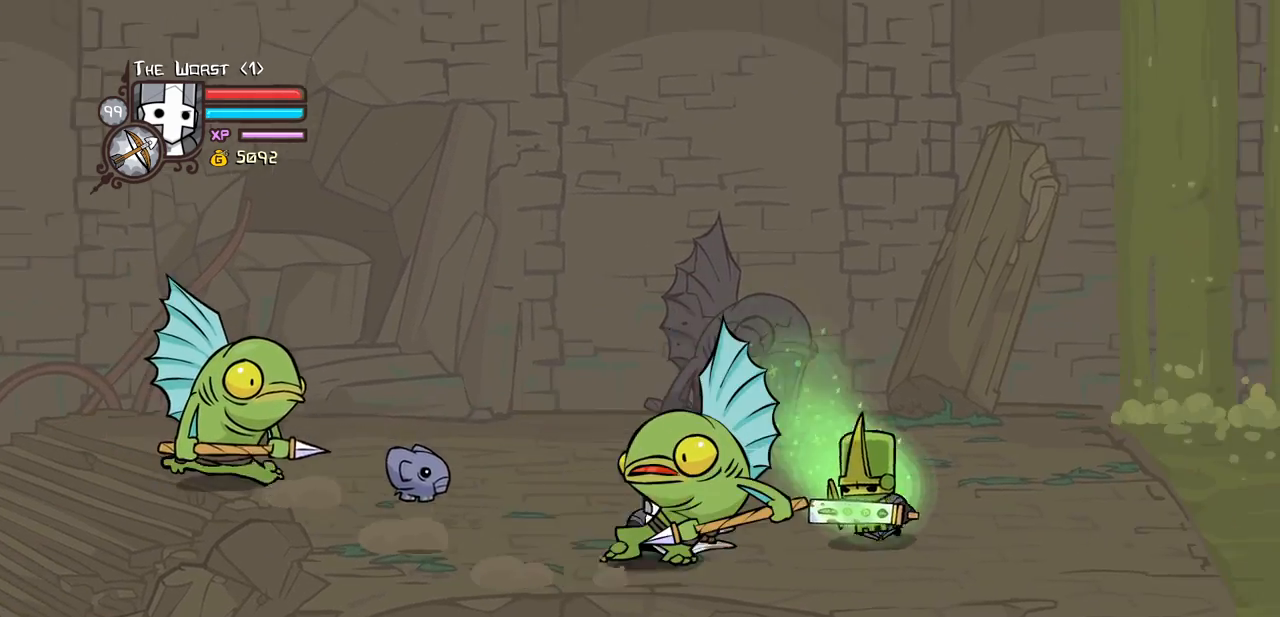
{"keys": ["left"], "events": [[50, "jump", "down"], [83, "light", "down"], [83, "up", "up"], [183, "jump", "up"], [283, "light", "up"], [316, "light", "down"], [316, "right", "up"], [466, "left", "down"], [466, "light", "up"]]}
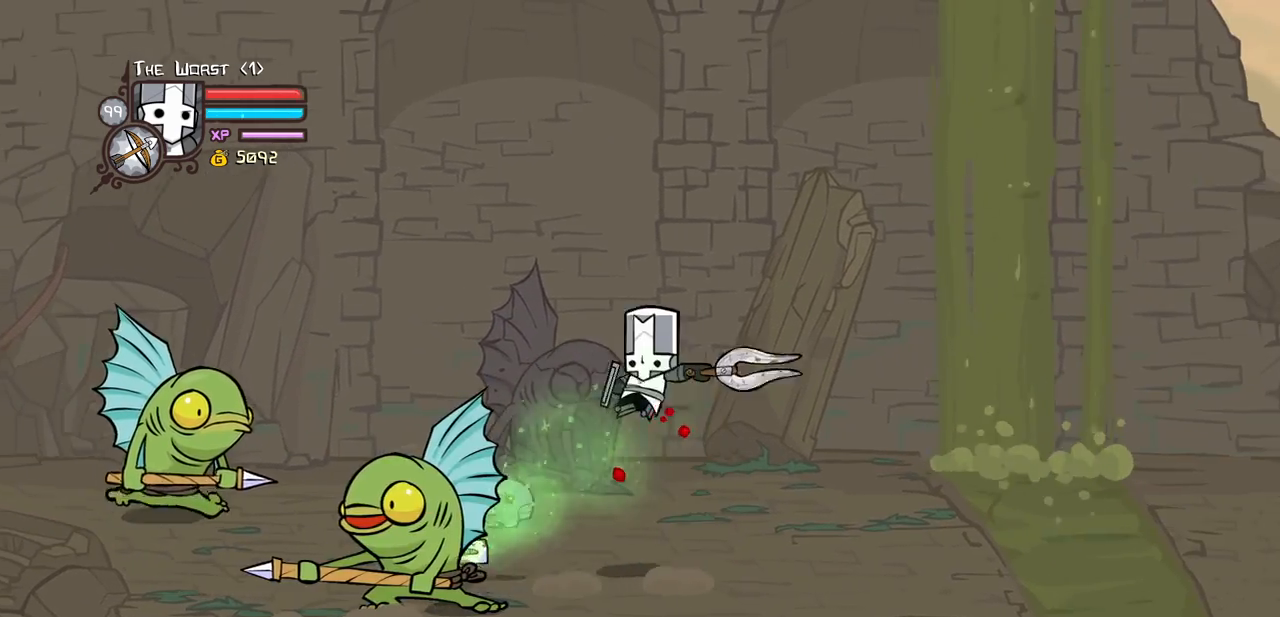
{"keys": ["down", "right"], "events": [[50, "heavy", "down"], [100, "left", "up"], [250, "heavy", "up"], [250, "right", "down"], [483, "down", "down"]]}